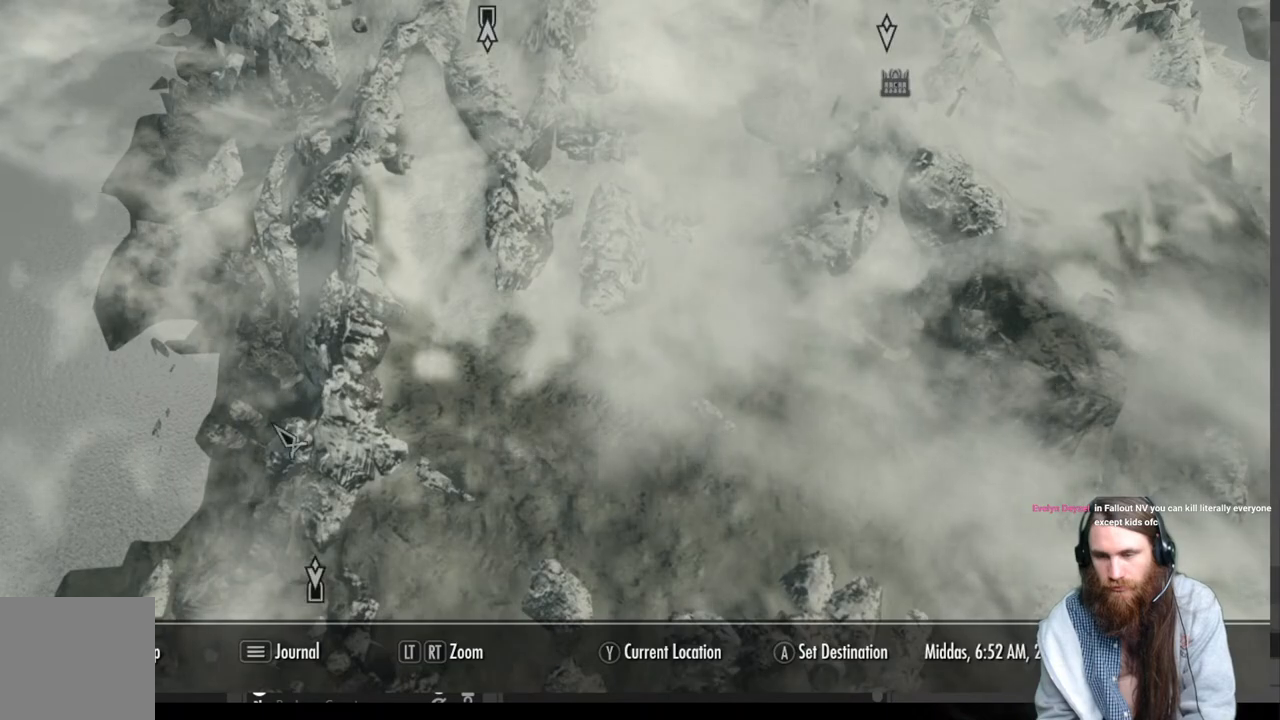
Gameplay with a controller (Xbox layout); each line is a JSON object with the inputs held at the frame after it. "events" lists button and stick changes between this image and that frame as [ms after this image, input, new state], when the widget could be followed in between.
{"buttons": [], "left_stick": "down-right", "right_stick": "center", "events": []}
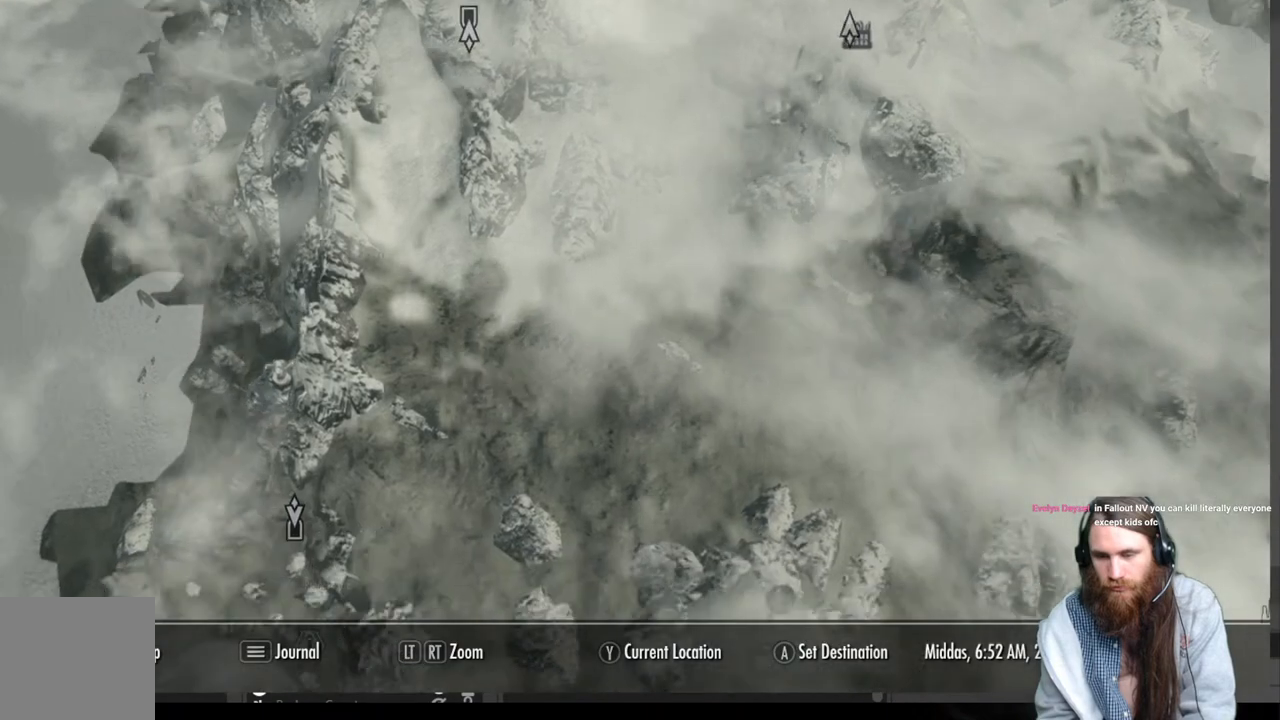
{"buttons": [], "left_stick": "center", "right_stick": "center", "events": [[483, "left_stick", "center"]]}
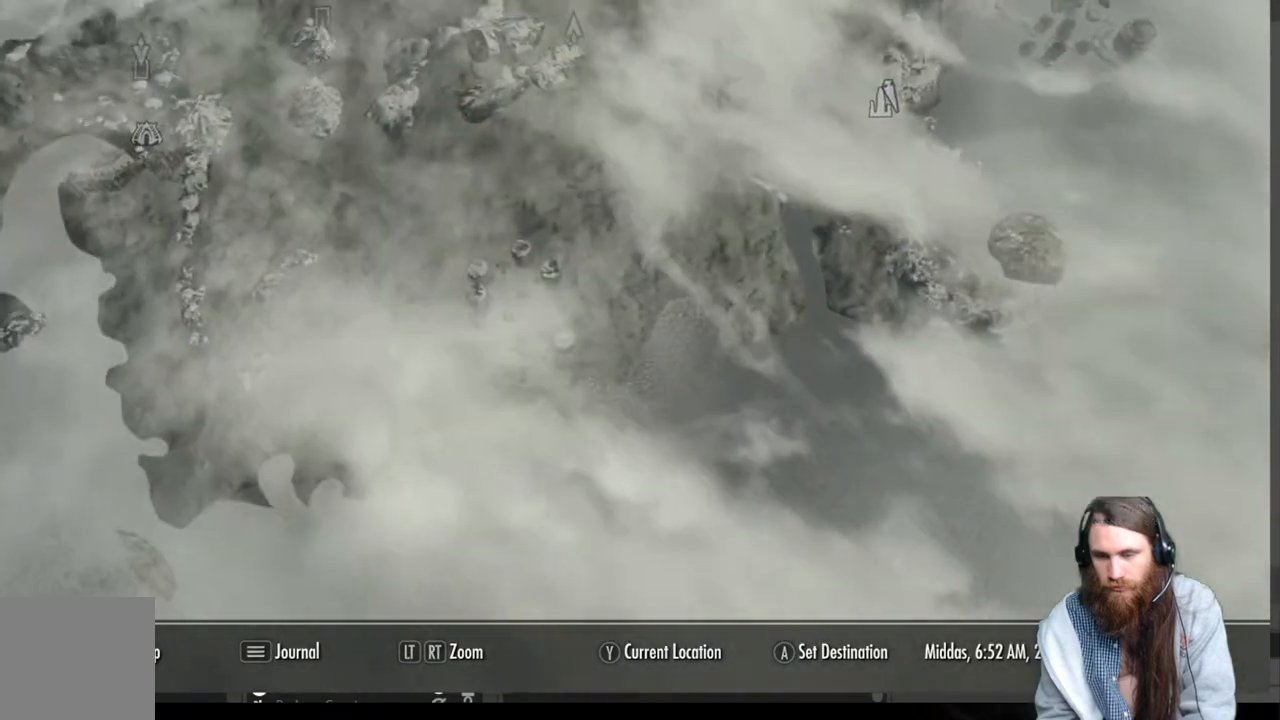
{"buttons": [], "left_stick": "center", "right_stick": "center", "events": []}
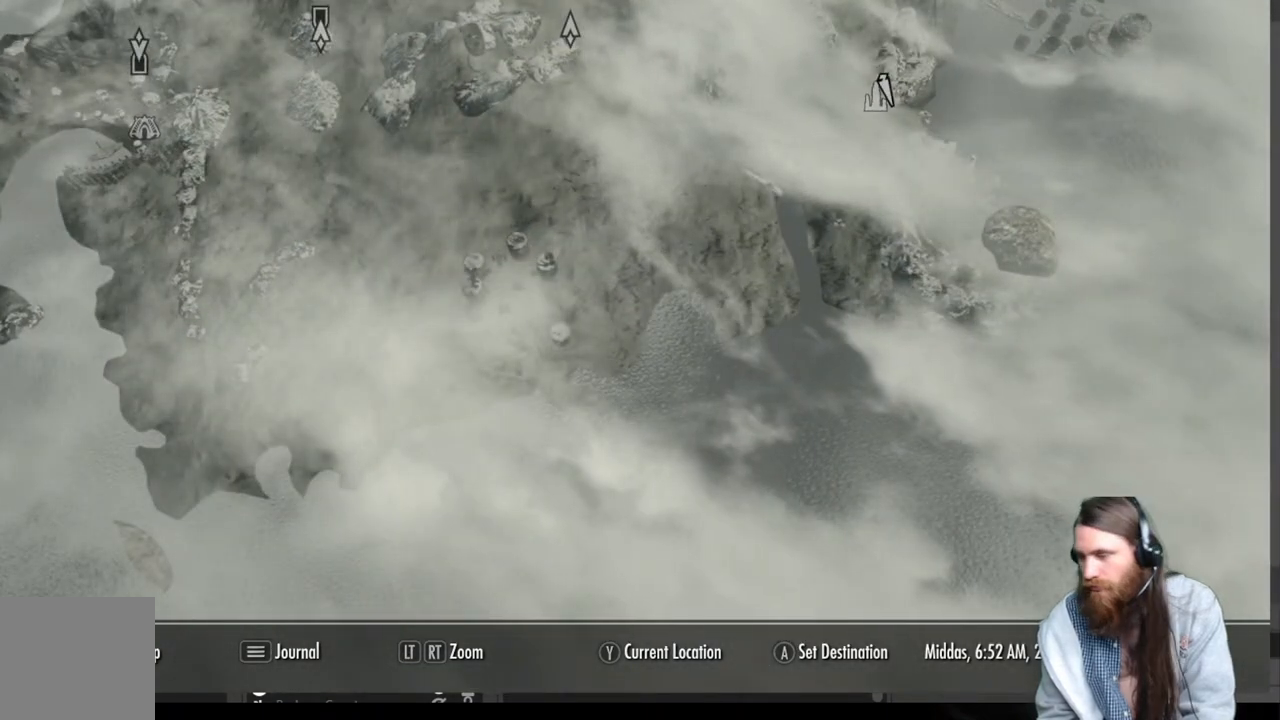
{"buttons": [], "left_stick": "center", "right_stick": "center", "events": []}
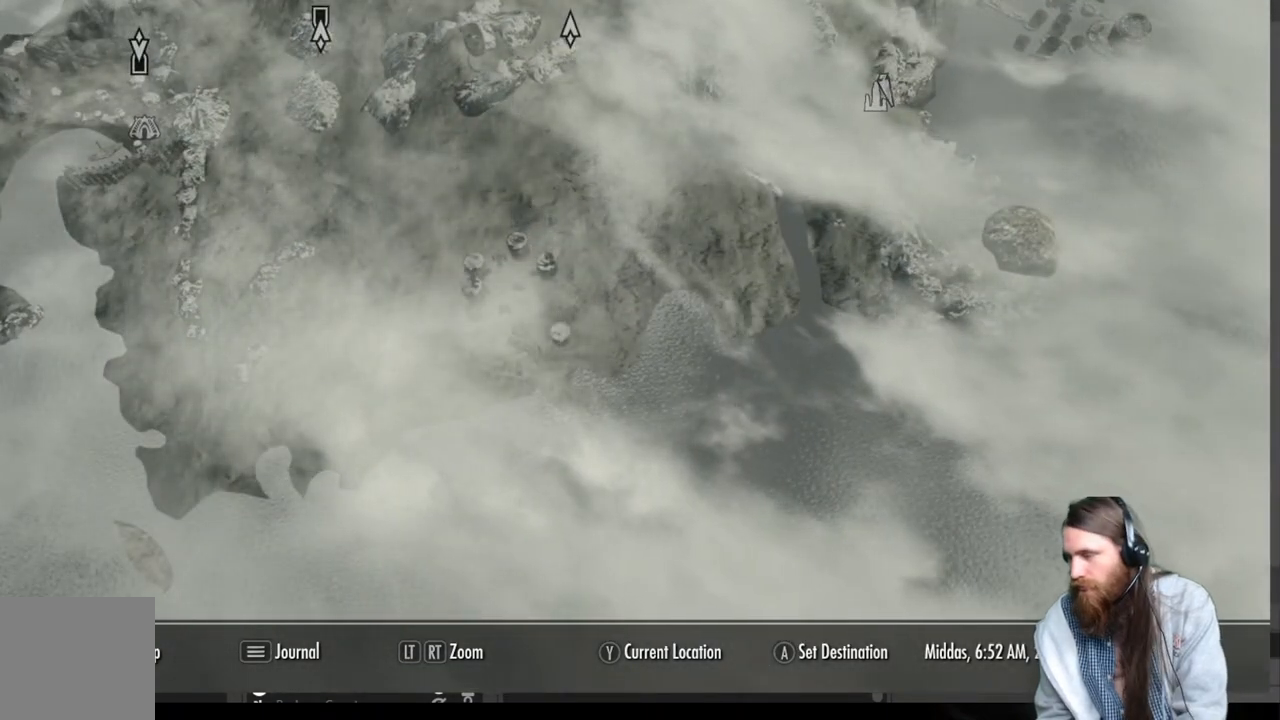
{"buttons": [], "left_stick": "center", "right_stick": "center", "events": []}
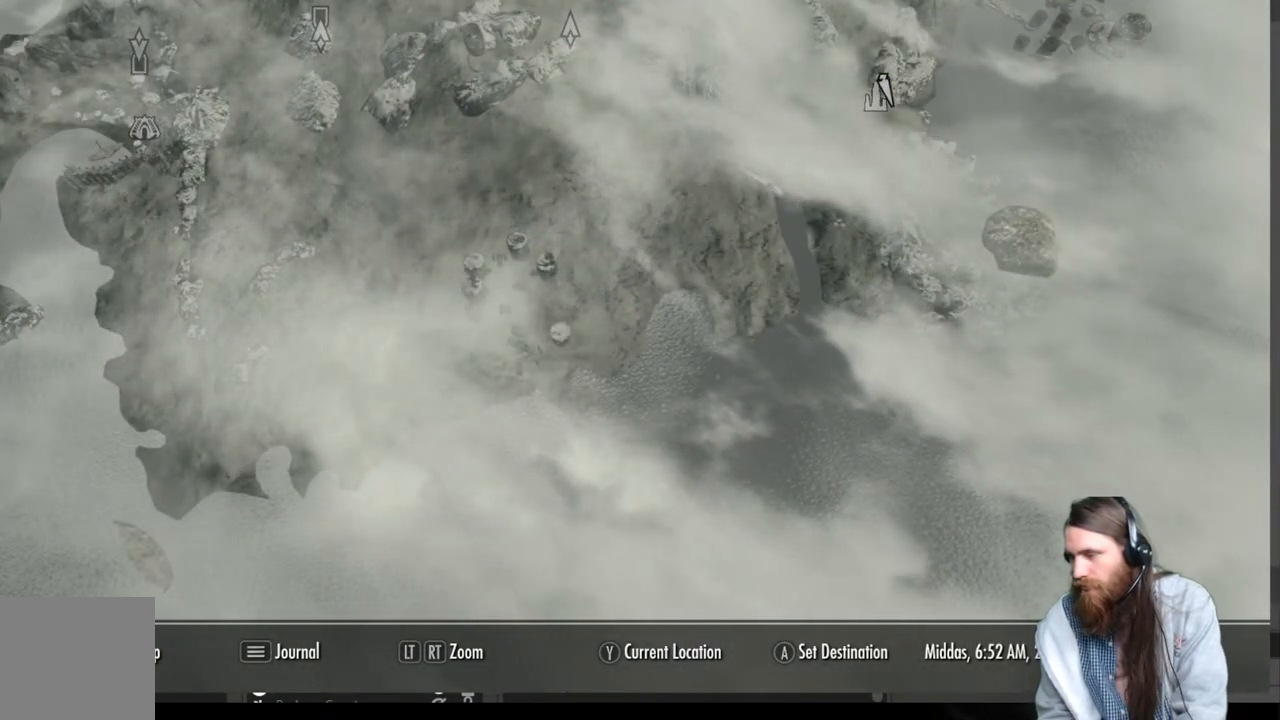
{"buttons": [], "left_stick": "center", "right_stick": "center", "events": []}
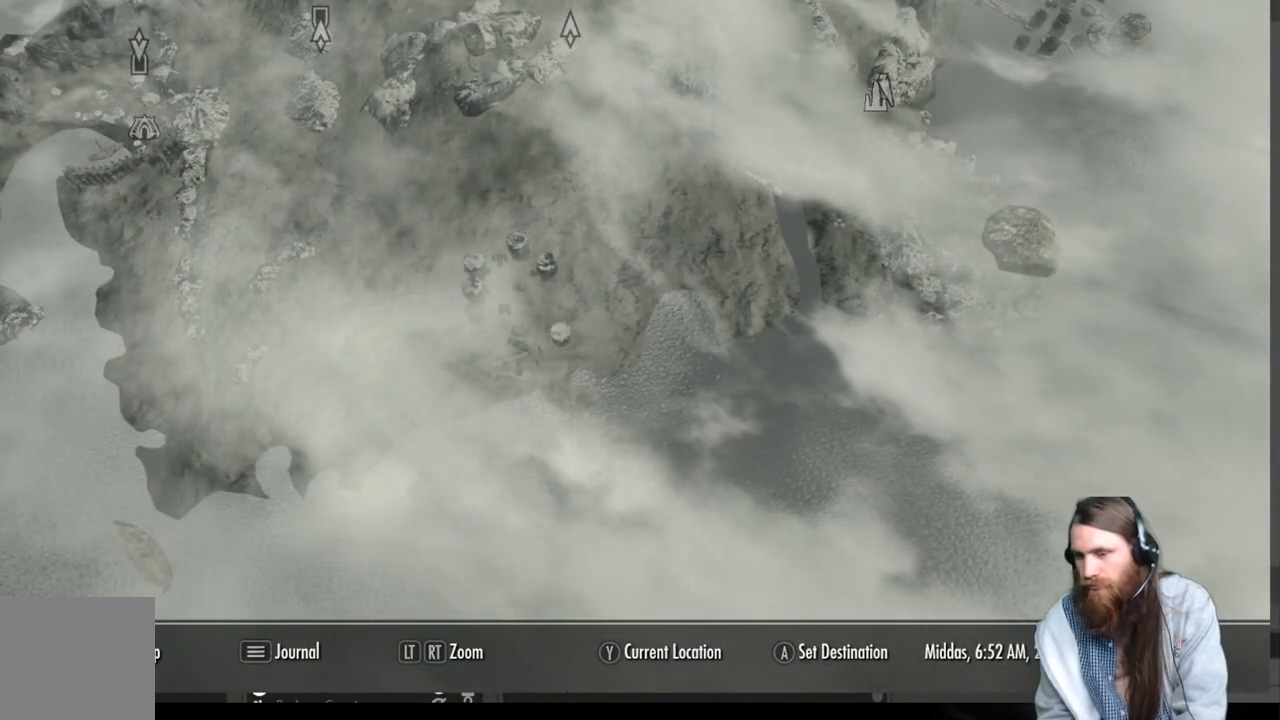
{"buttons": [], "left_stick": "center", "right_stick": "center", "events": []}
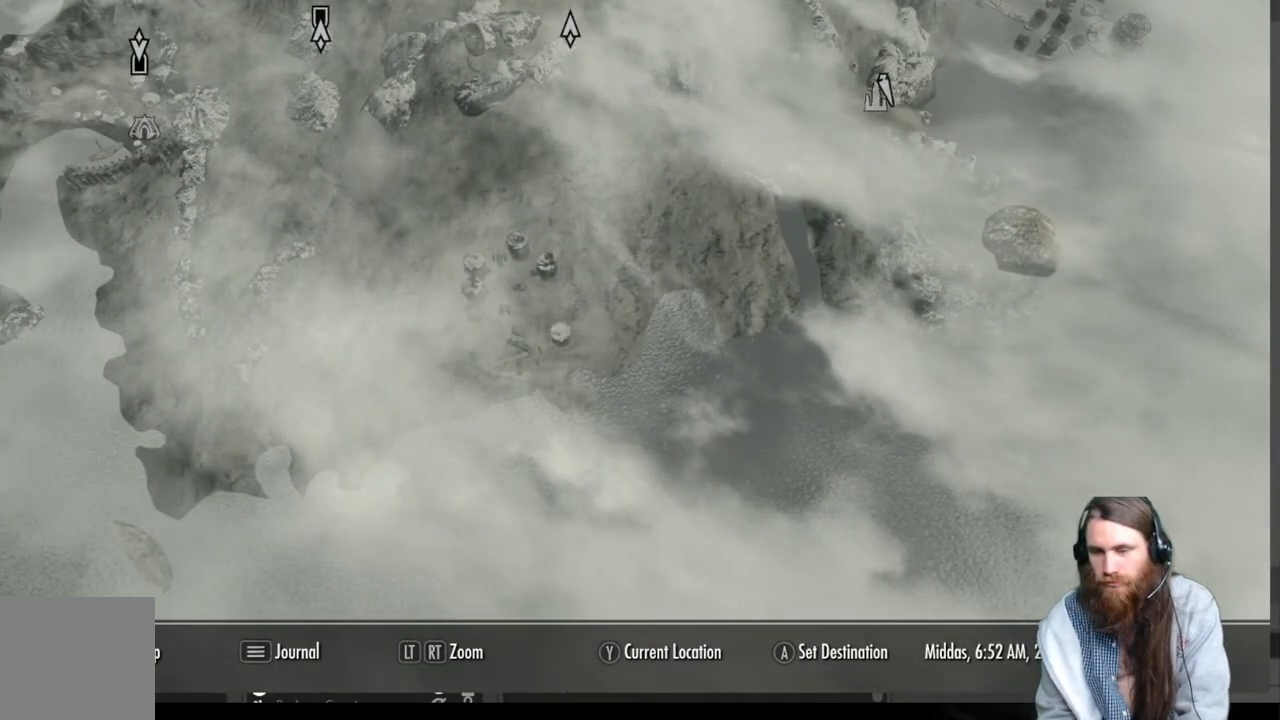
{"buttons": [], "left_stick": "center", "right_stick": "center", "events": []}
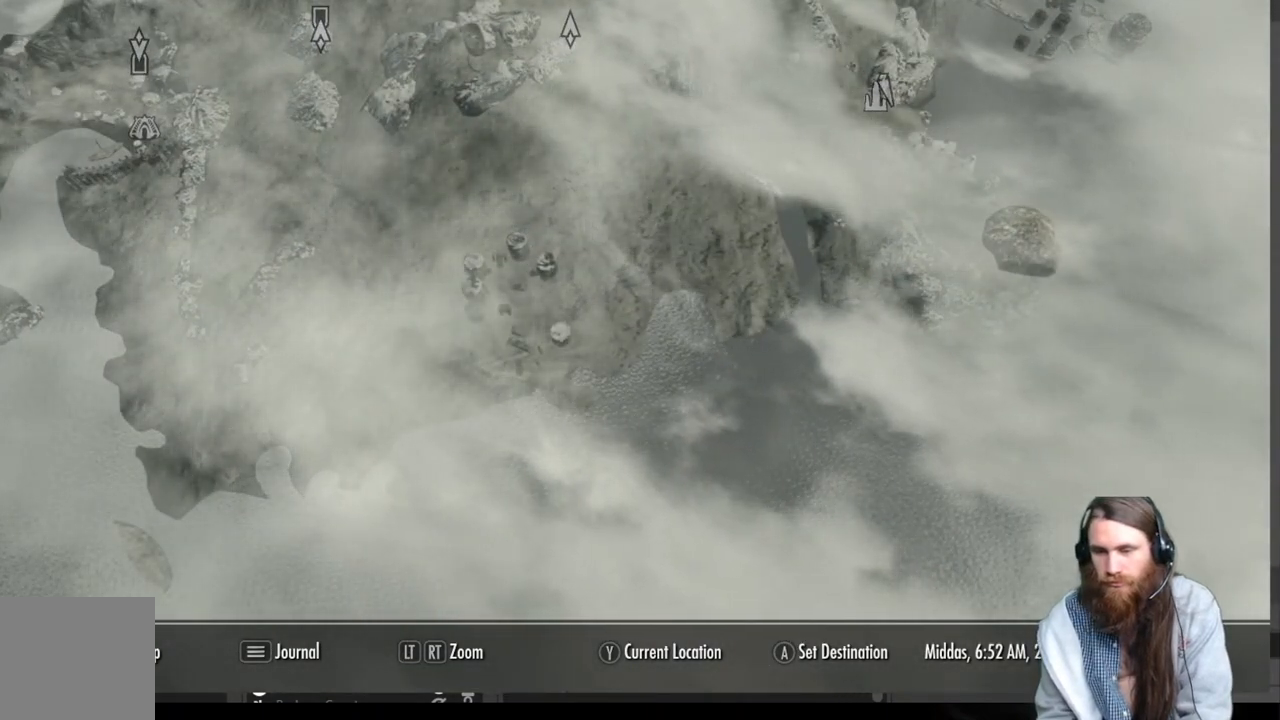
{"buttons": [], "left_stick": "up", "right_stick": "center", "events": [[233, "left_stick", "up"]]}
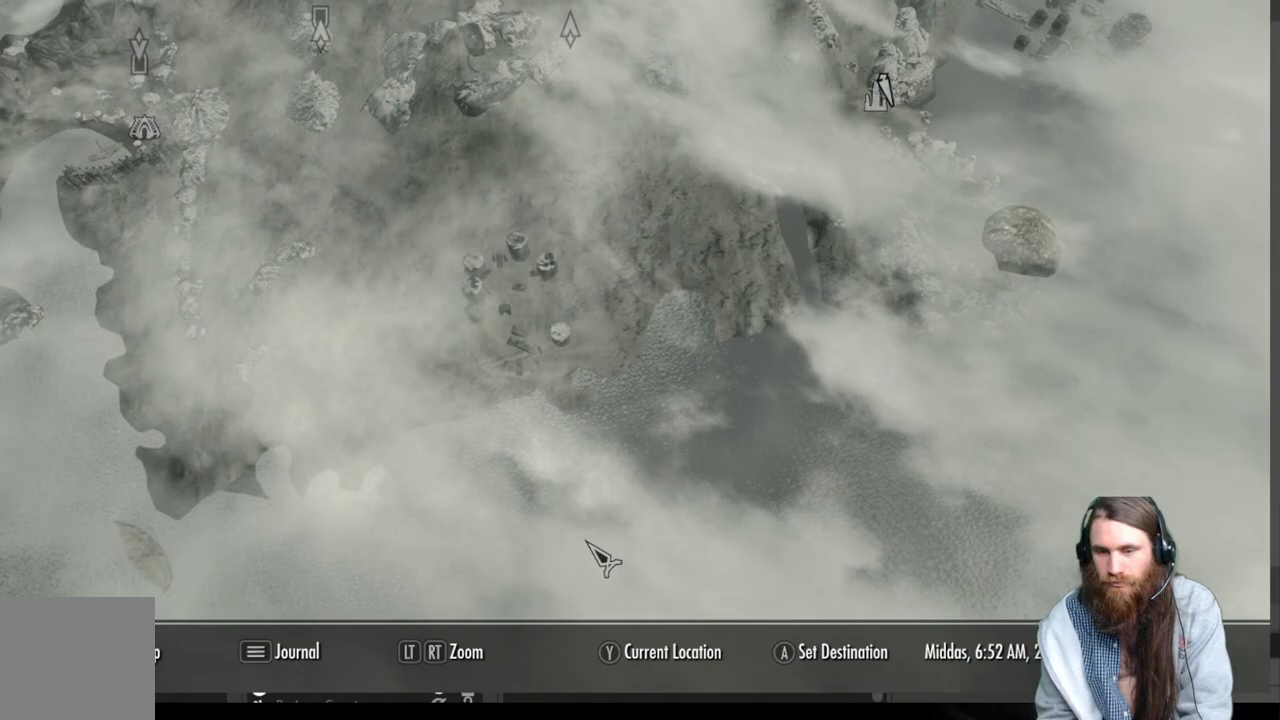
{"buttons": [], "left_stick": "up", "right_stick": "center", "events": []}
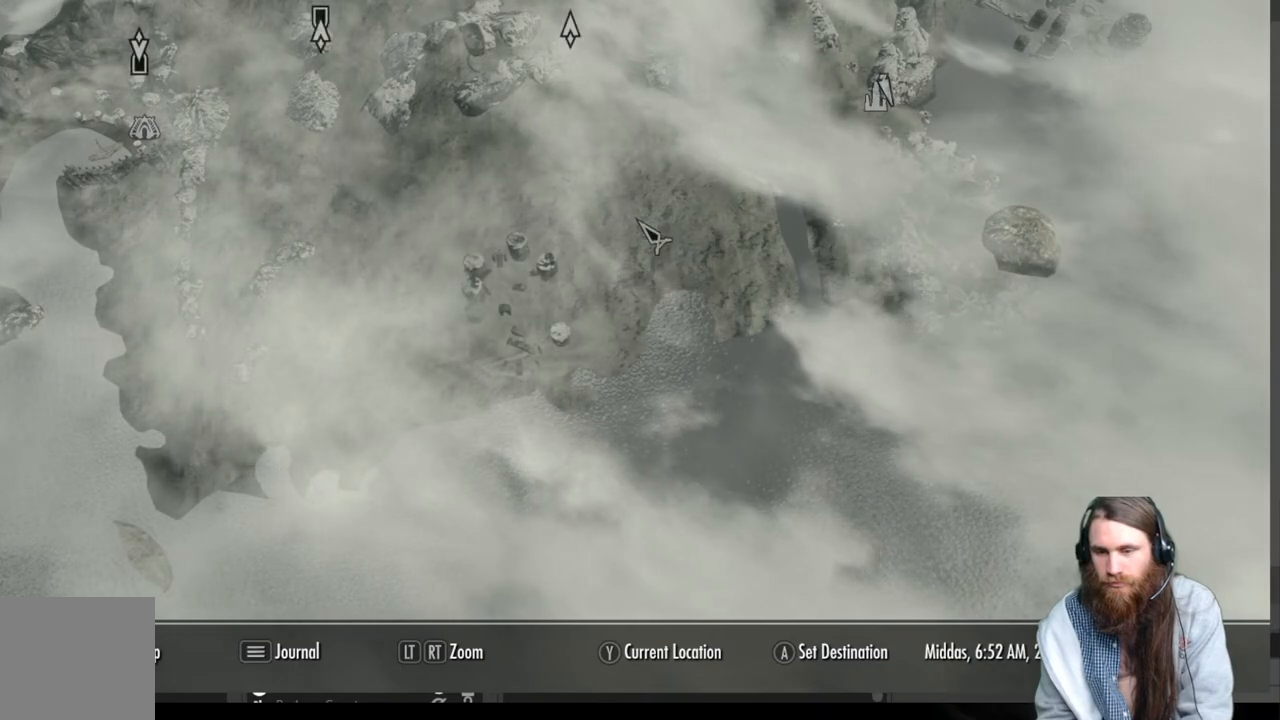
{"buttons": [], "left_stick": "up", "right_stick": "center", "events": []}
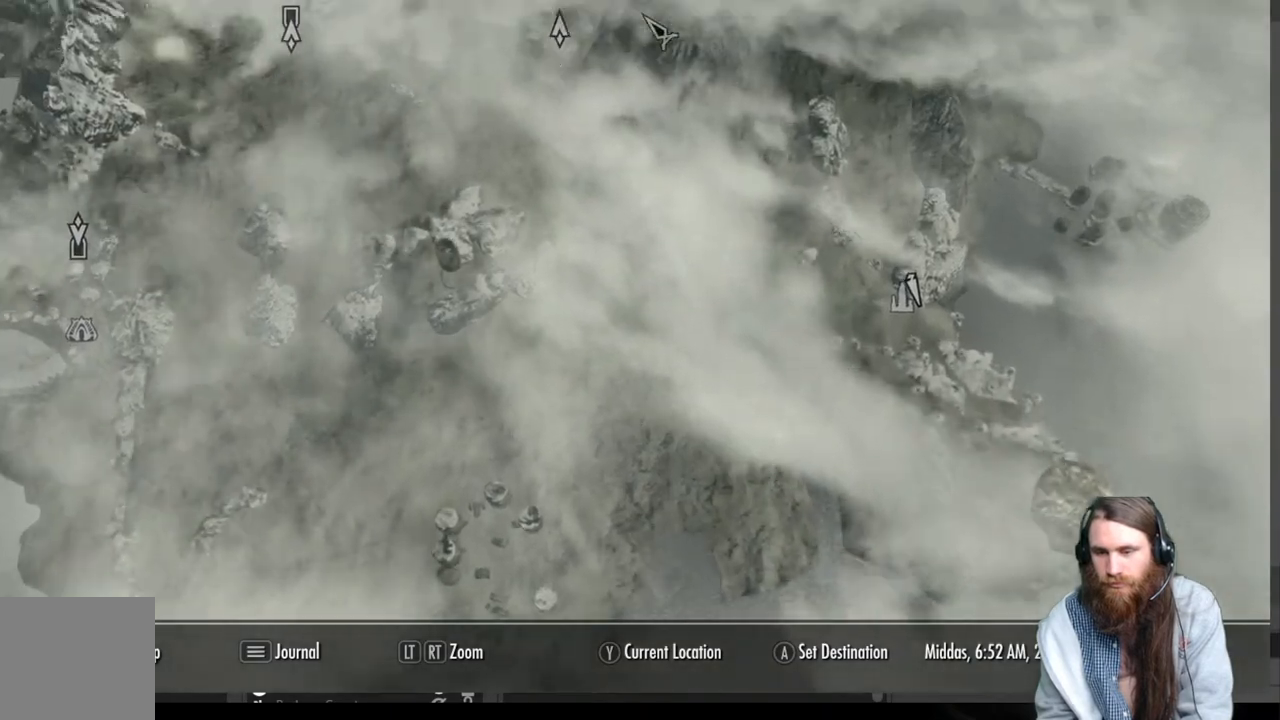
{"buttons": [], "left_stick": "down", "right_stick": "center", "events": [[133, "left_stick", "center"], [283, "left_stick", "down"]]}
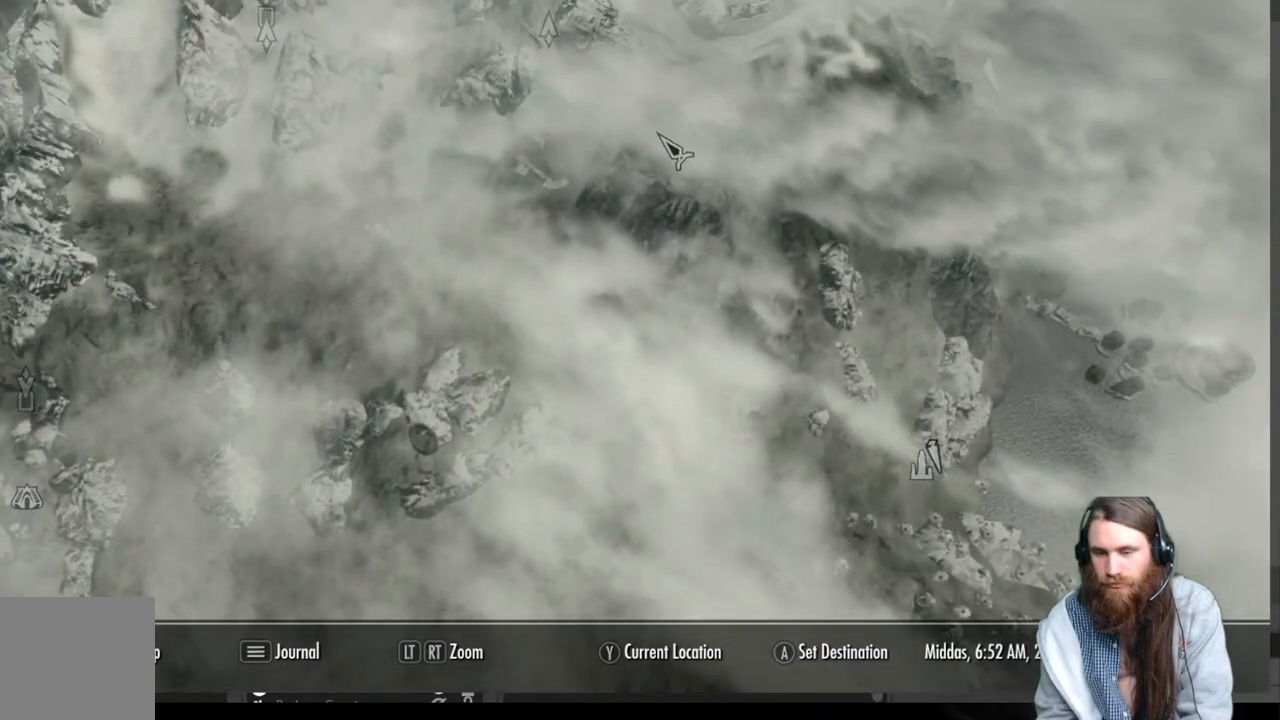
{"buttons": [], "left_stick": "down-right", "right_stick": "center", "events": [[433, "left_stick", "down-right"]]}
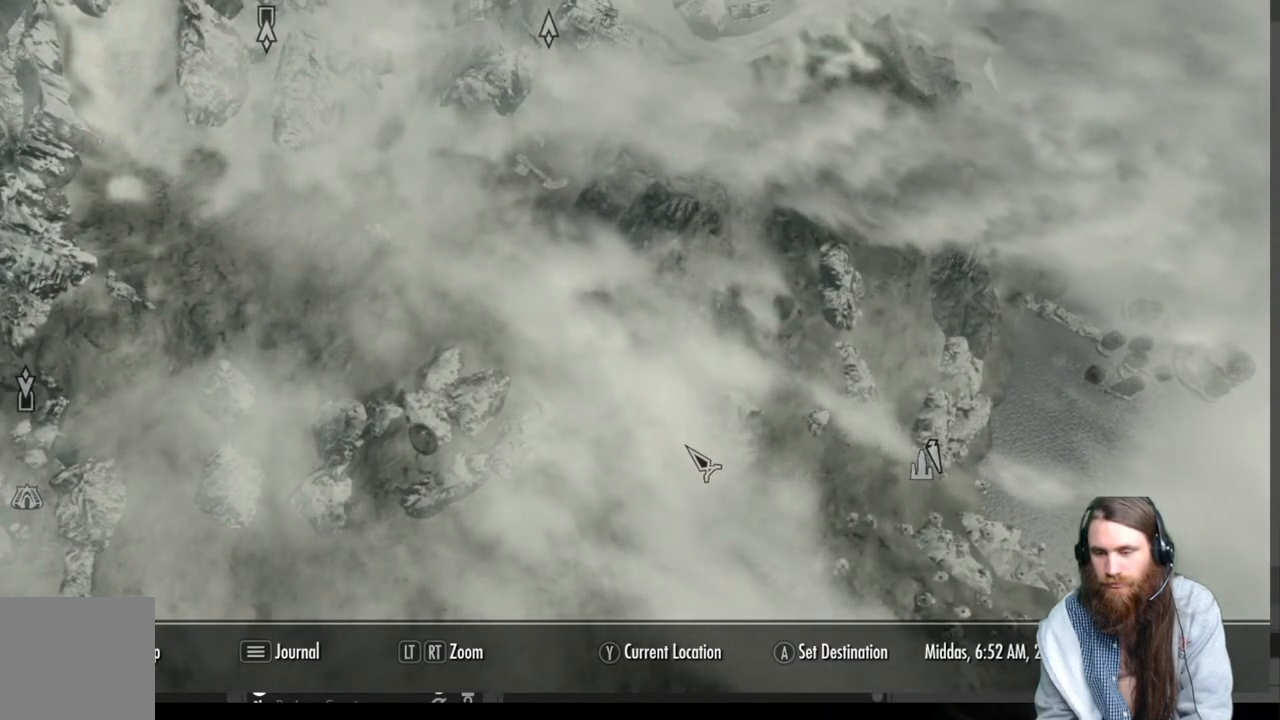
{"buttons": [], "left_stick": "down", "right_stick": "center", "events": [[250, "left_stick", "down"]]}
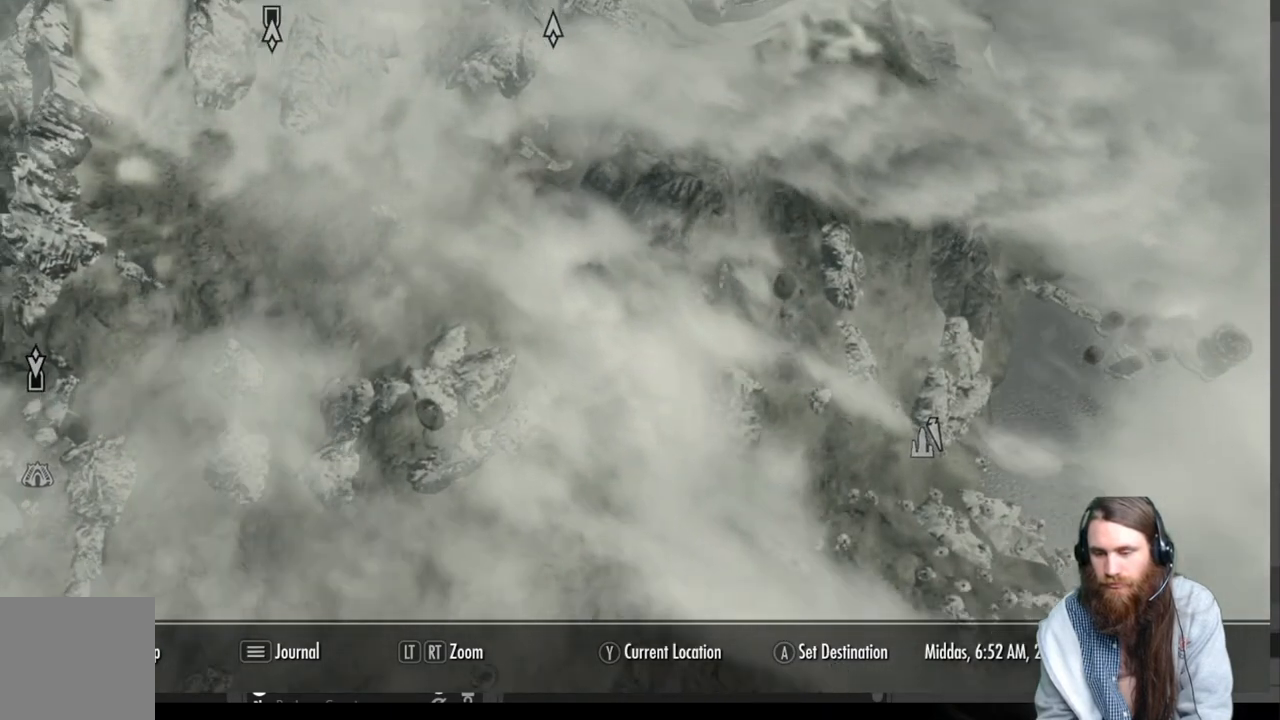
{"buttons": [], "left_stick": "center", "right_stick": "center", "events": [[167, "left_stick", "center"]]}
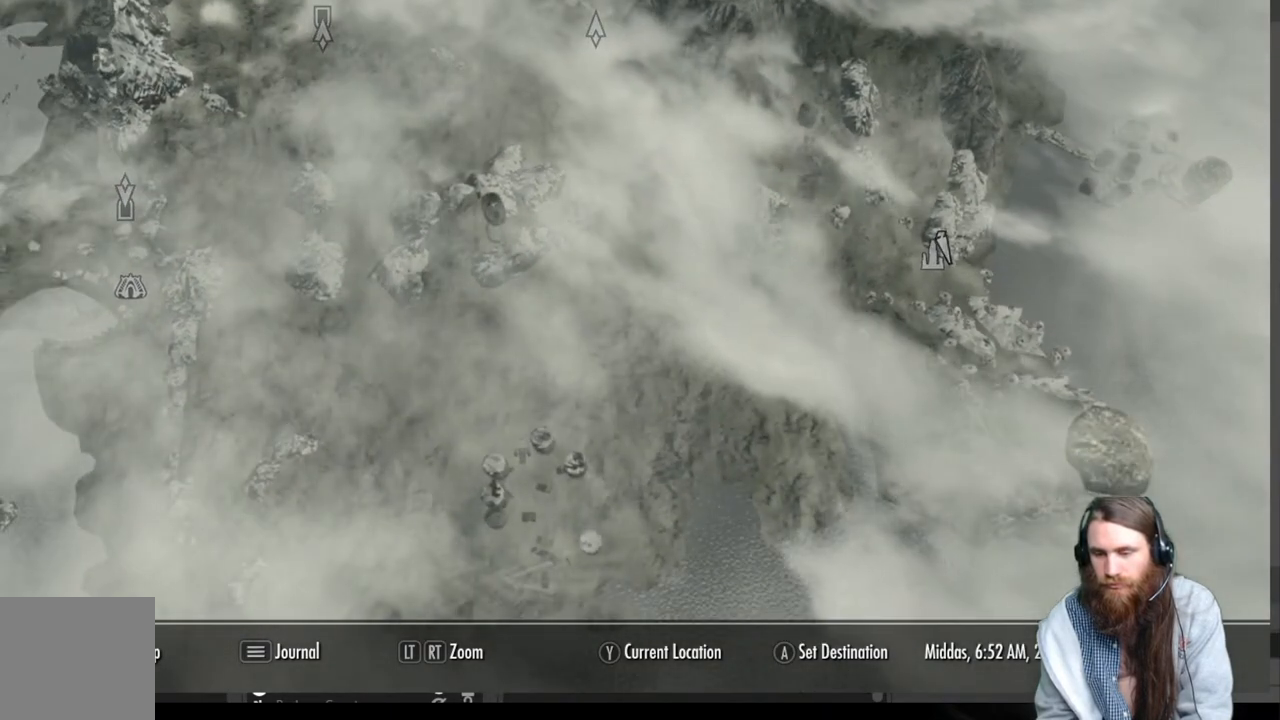
{"buttons": [], "left_stick": "left", "right_stick": "center", "events": [[300, "left_stick", "left"]]}
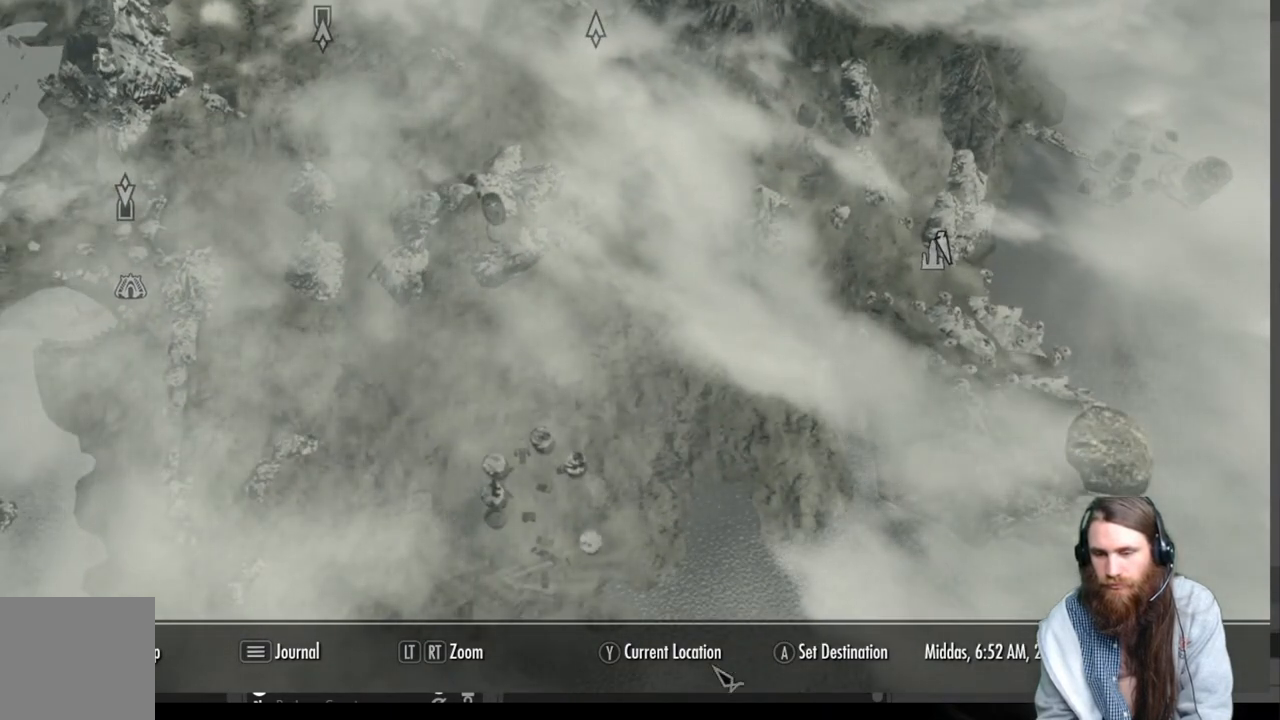
{"buttons": [], "left_stick": "left", "right_stick": "center", "events": []}
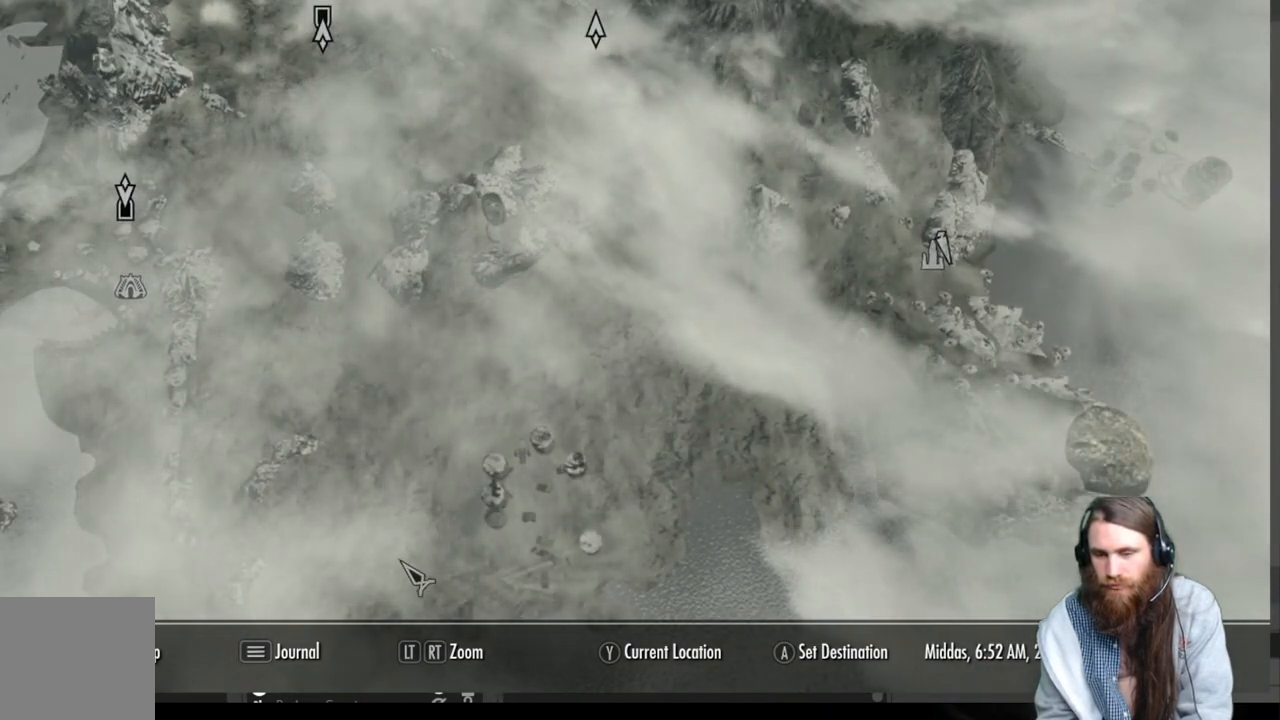
{"buttons": ["B"], "left_stick": "center", "right_stick": "center", "events": [[117, "left_stick", "center"], [367, "B", "down"]]}
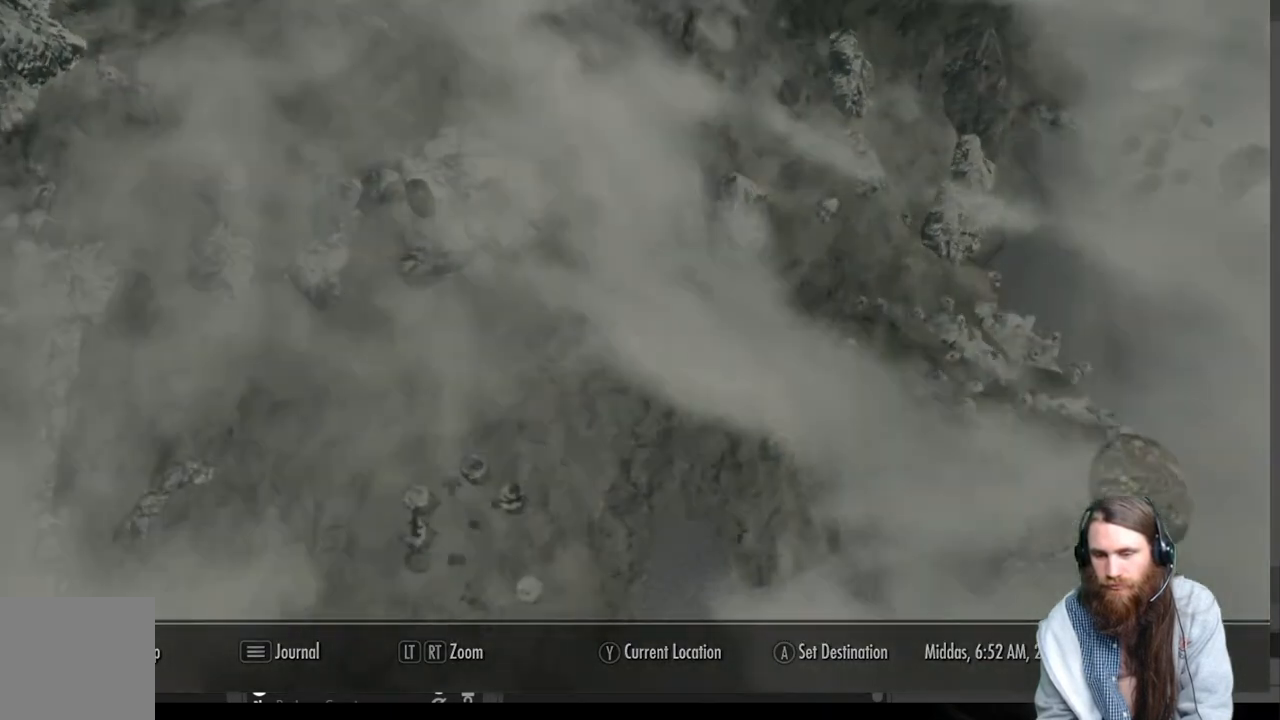
{"buttons": [], "left_stick": "center", "right_stick": "center", "events": [[17, "B", "up"]]}
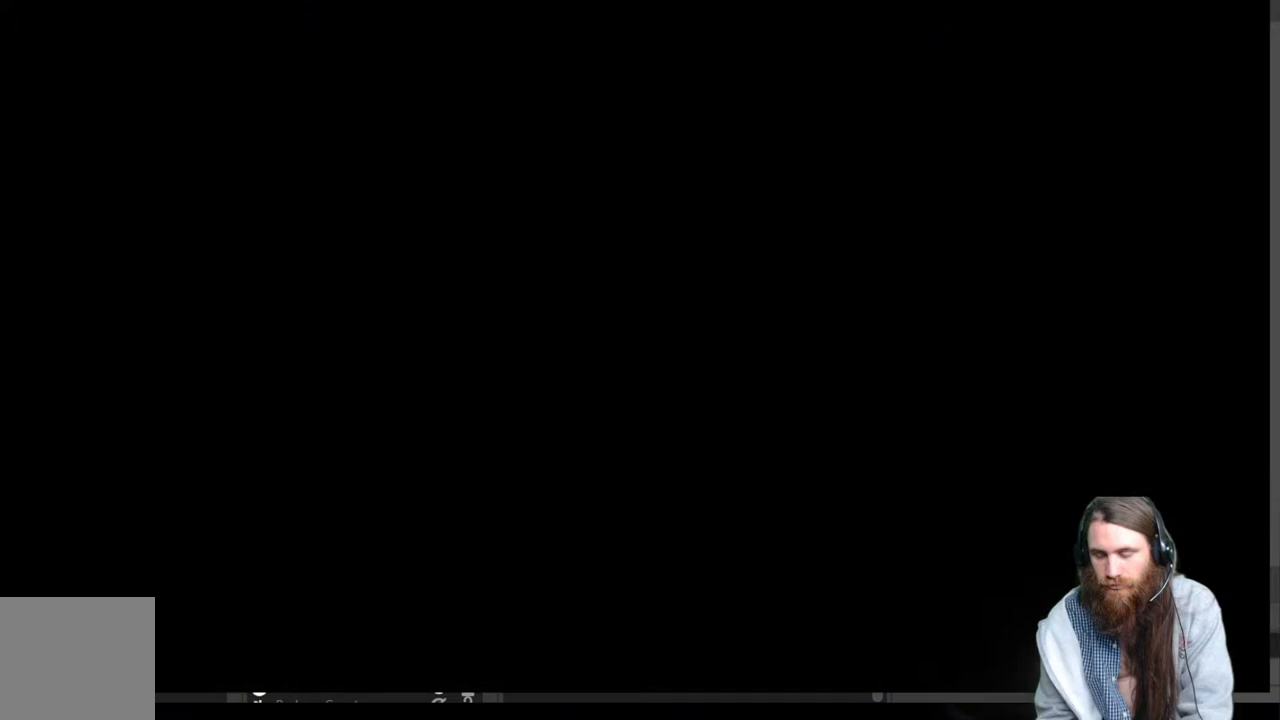
{"buttons": [], "left_stick": "center", "right_stick": "center", "events": []}
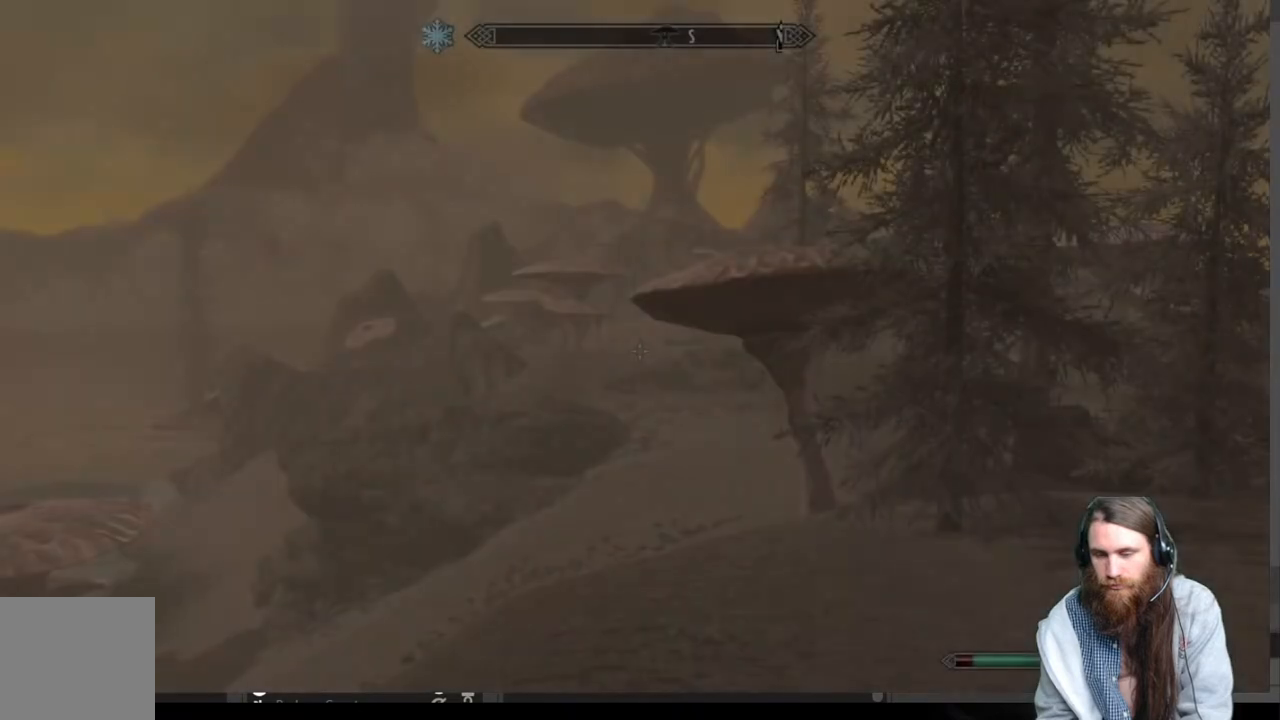
{"buttons": ["START"], "left_stick": "center", "right_stick": "center", "events": [[383, "START", "down"]]}
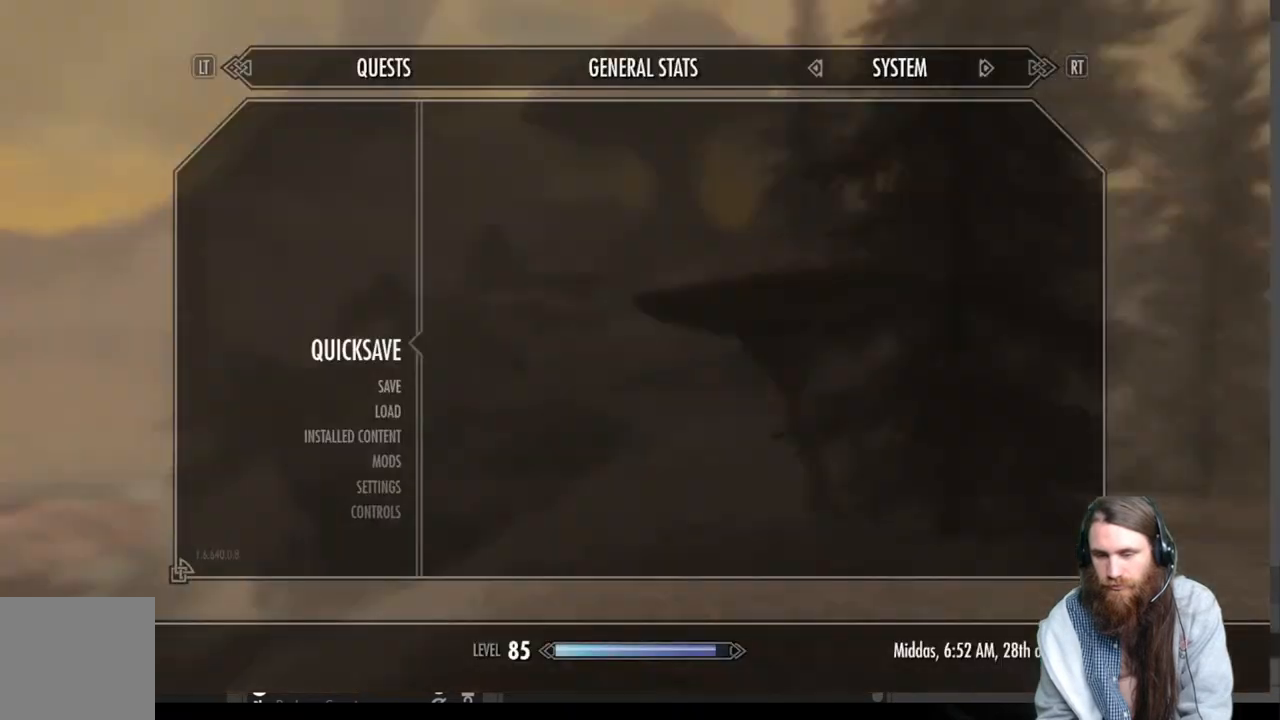
{"buttons": ["DPAD_DOWN"], "left_stick": "center", "right_stick": "center", "events": [[83, "START", "up"], [267, "DPAD_DOWN", "down"], [383, "DPAD_DOWN", "up"], [450, "DPAD_DOWN", "down"]]}
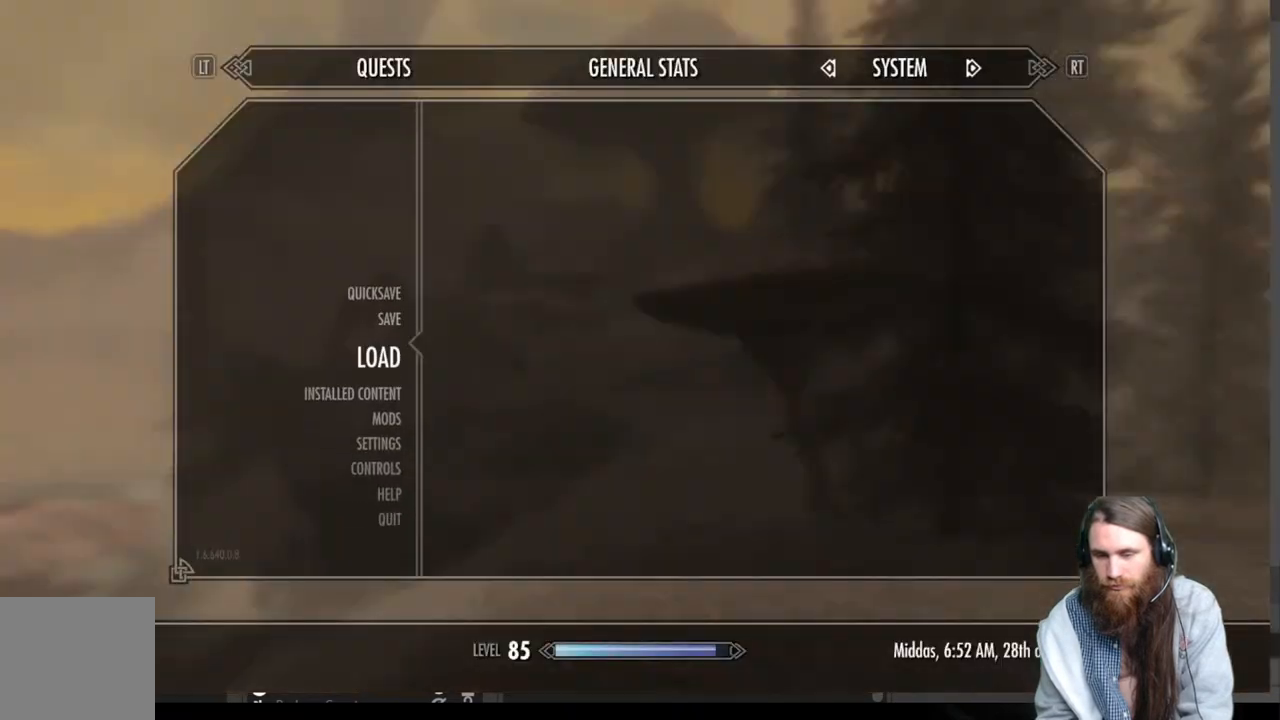
{"buttons": [], "left_stick": "center", "right_stick": "center", "events": [[67, "DPAD_DOWN", "up"], [133, "A", "down"], [267, "A", "up"]]}
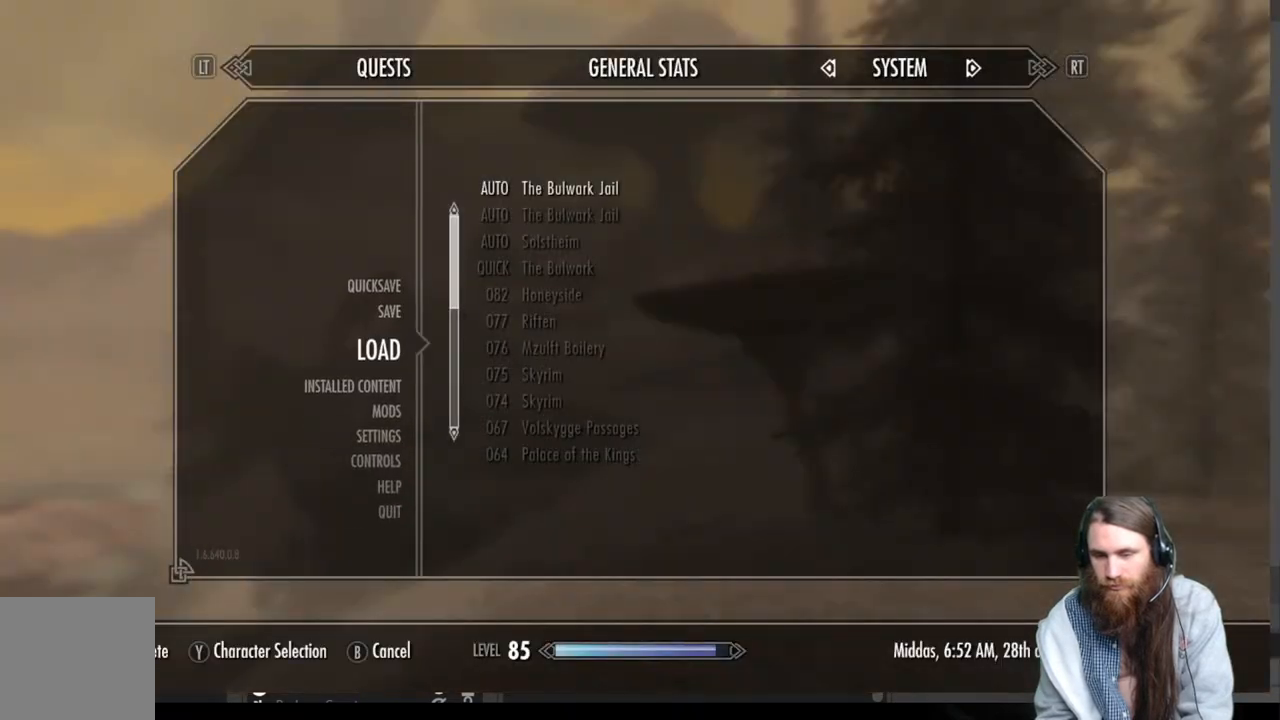
{"buttons": [], "left_stick": "center", "right_stick": "center", "events": [[267, "DPAD_DOWN", "down"], [350, "DPAD_DOWN", "up"]]}
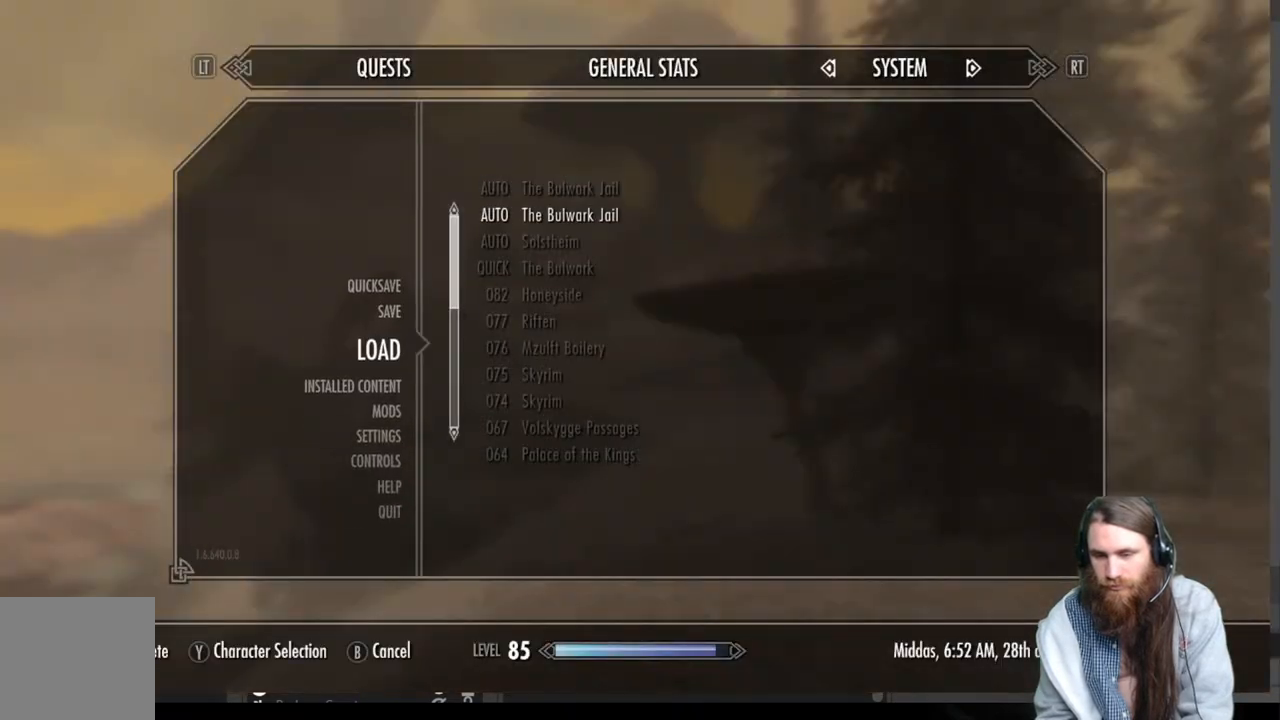
{"buttons": [], "left_stick": "center", "right_stick": "center", "events": []}